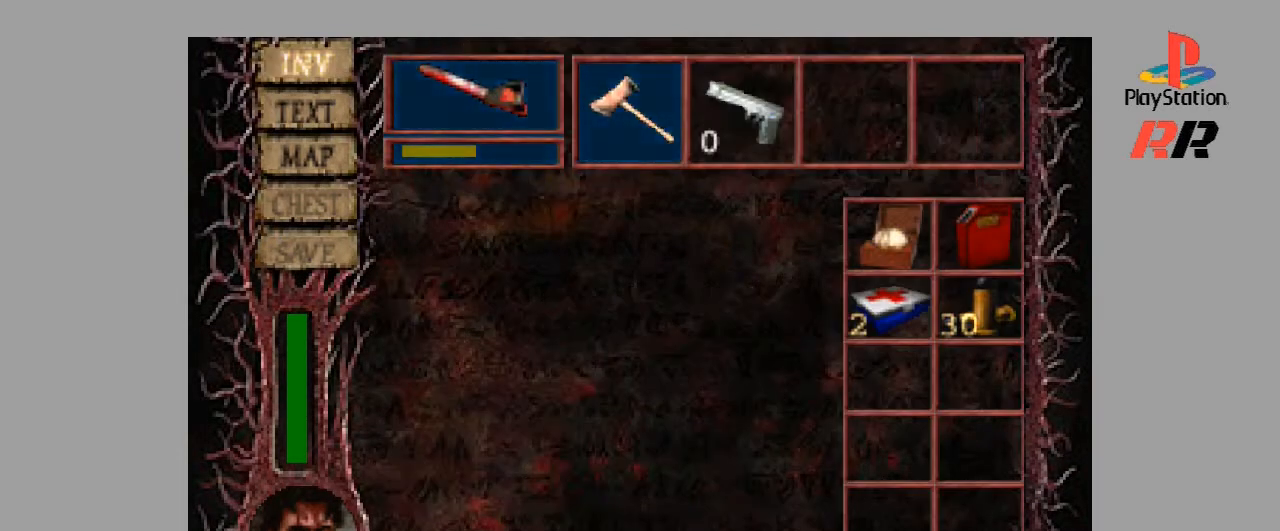
Gameplay with a controller (PlayStation layout); each line is a JSON object with the inputs held at the frame after it. "events" lists button and stick changes between this image and that frame as [ms after this image, input, new state], when the widget could be followed in between. Not read: L3 R3.
{"buttons": ["DPAD_RIGHT"], "events": [[500, "DPAD_RIGHT", "down"]]}
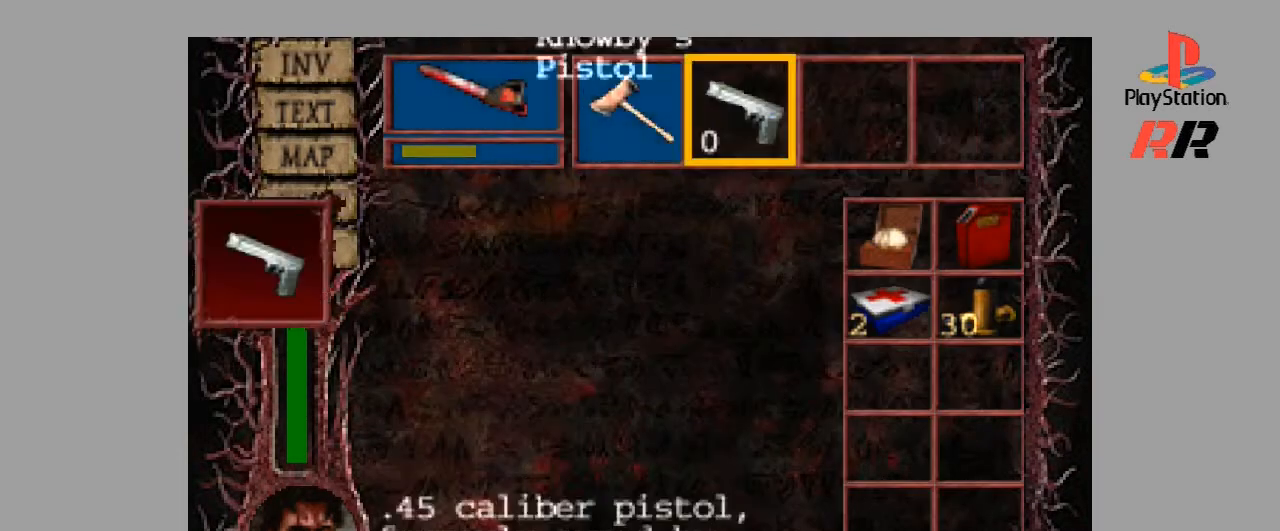
{"buttons": [], "events": [[167, "DPAD_RIGHT", "up"]]}
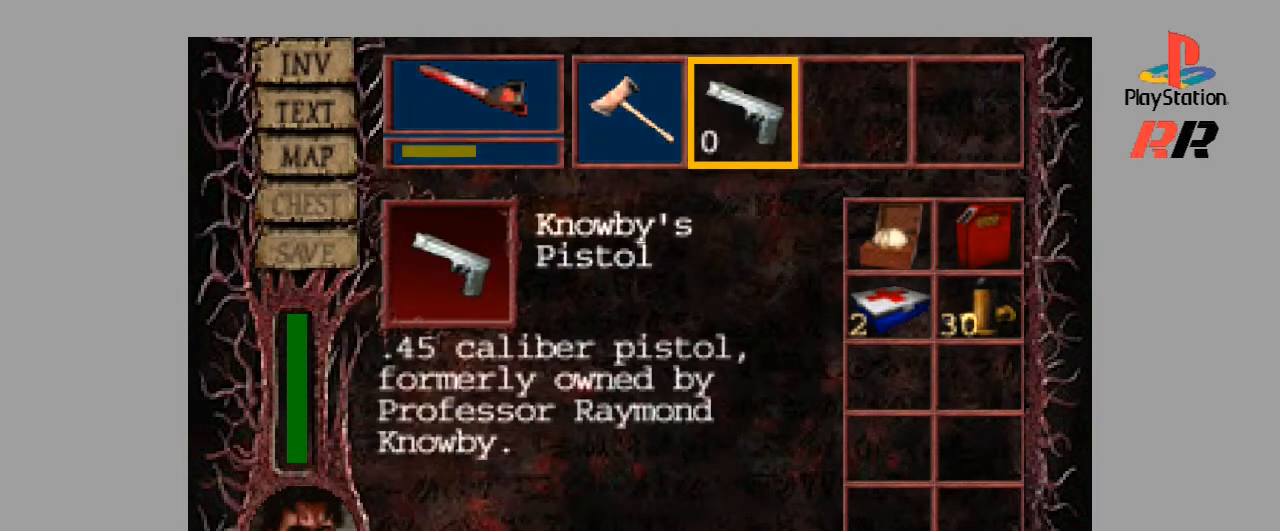
{"buttons": [], "events": []}
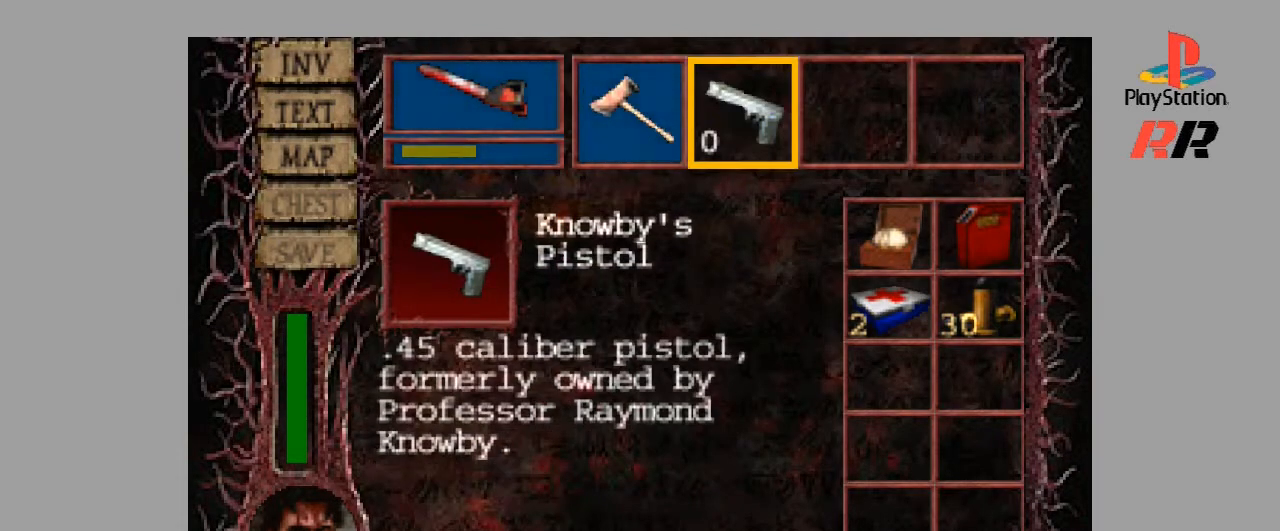
{"buttons": [], "events": []}
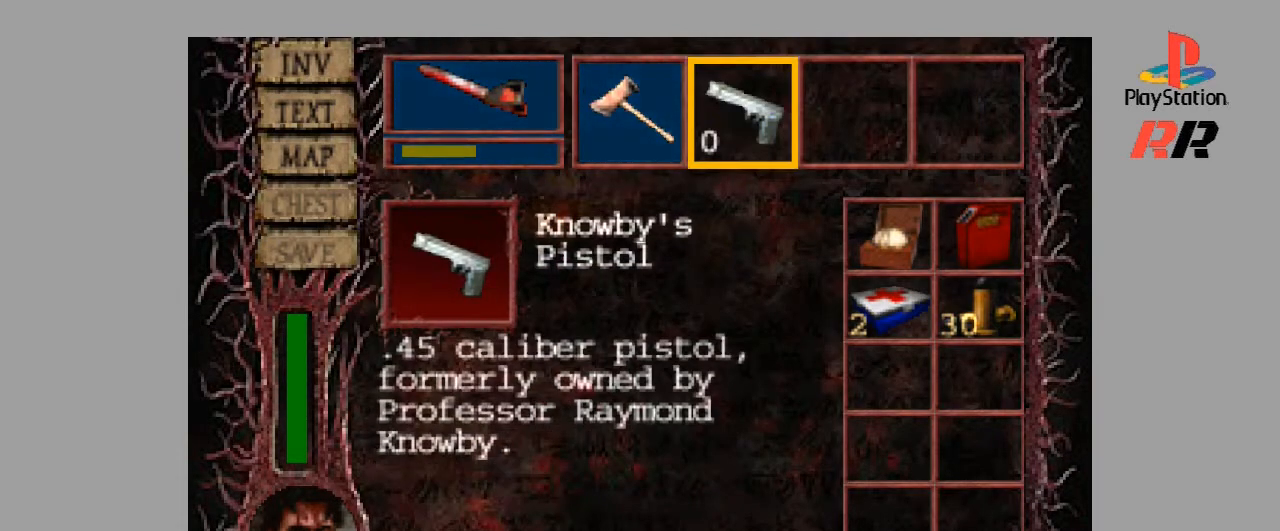
{"buttons": [], "events": [[67, "DPAD_LEFT", "down"], [233, "DPAD_LEFT", "up"]]}
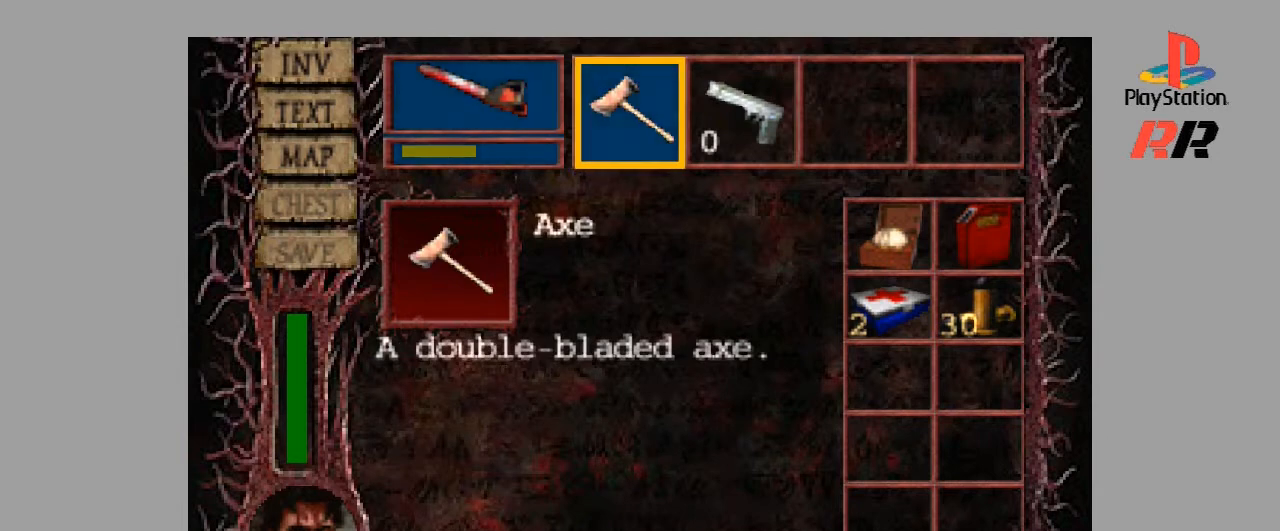
{"buttons": [], "events": []}
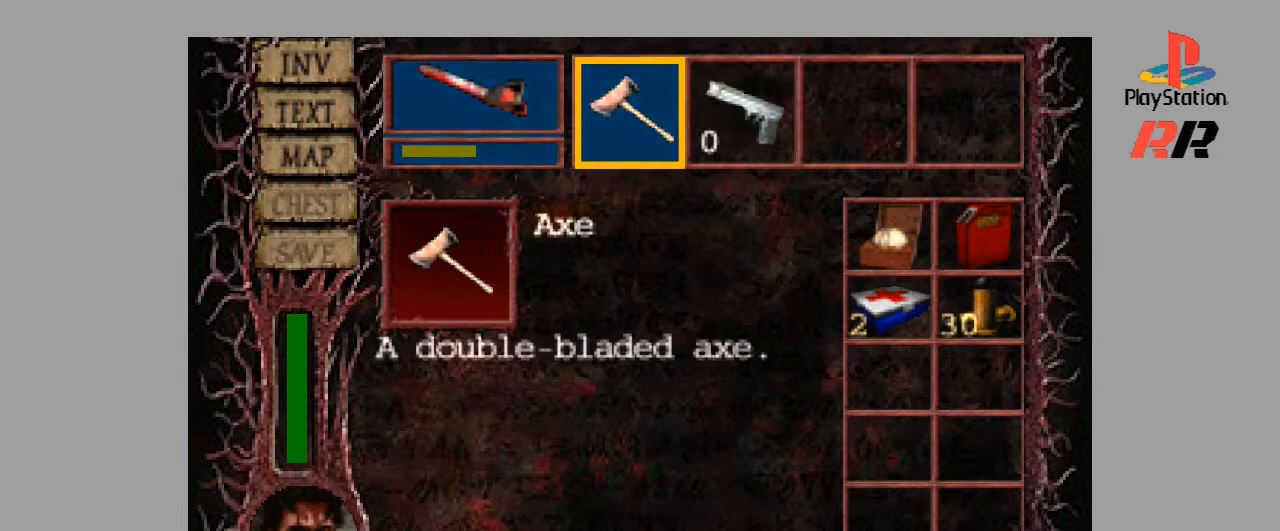
{"buttons": [], "events": [[333, "DPAD_LEFT", "down"], [433, "DPAD_LEFT", "up"]]}
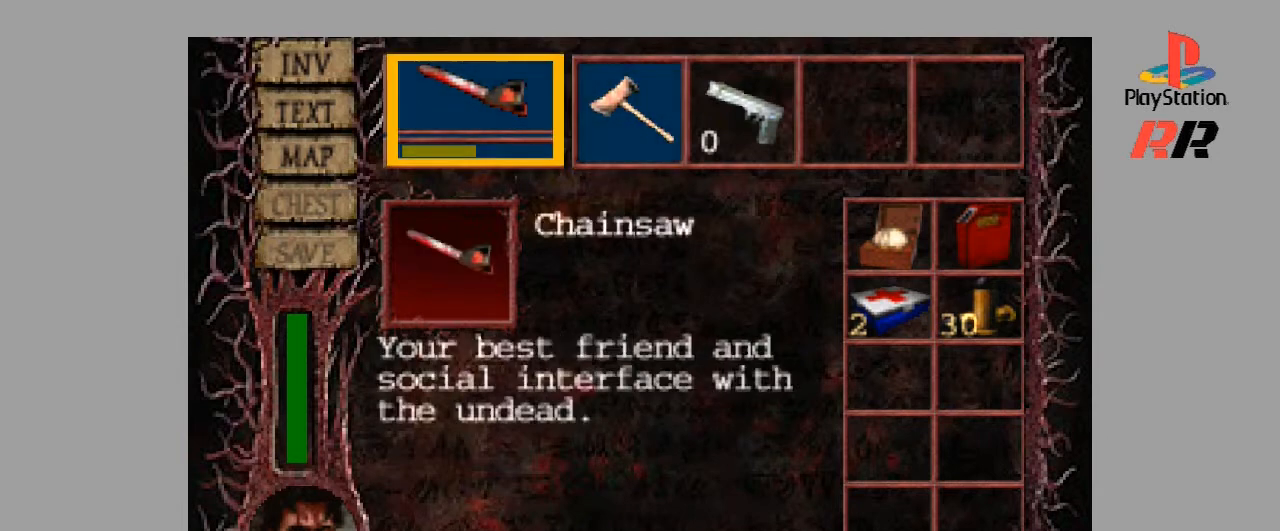
{"buttons": [], "events": []}
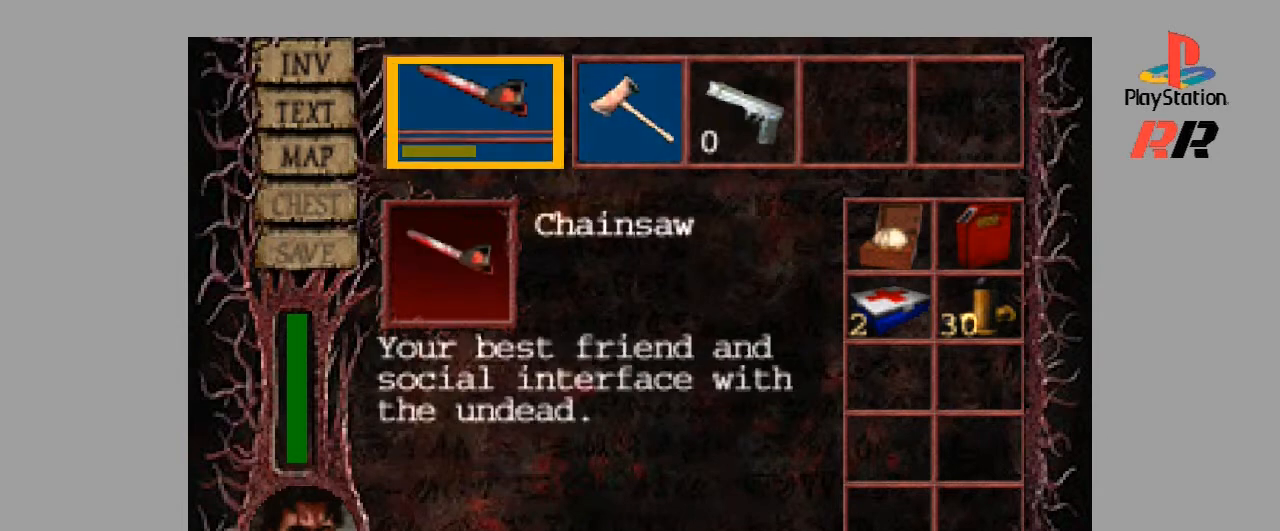
{"buttons": [], "events": []}
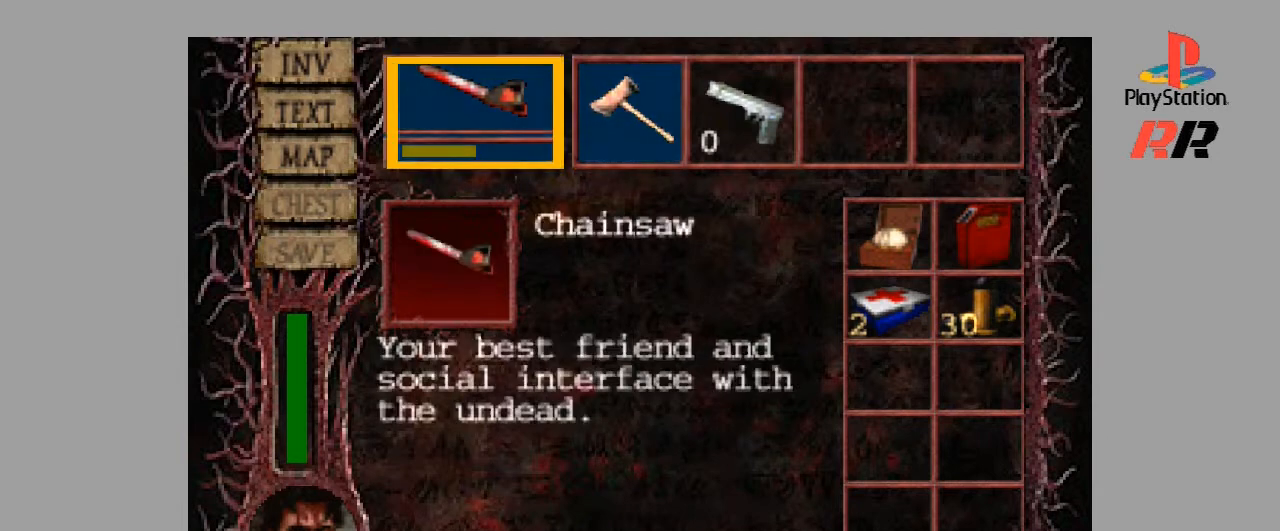
{"buttons": [], "events": []}
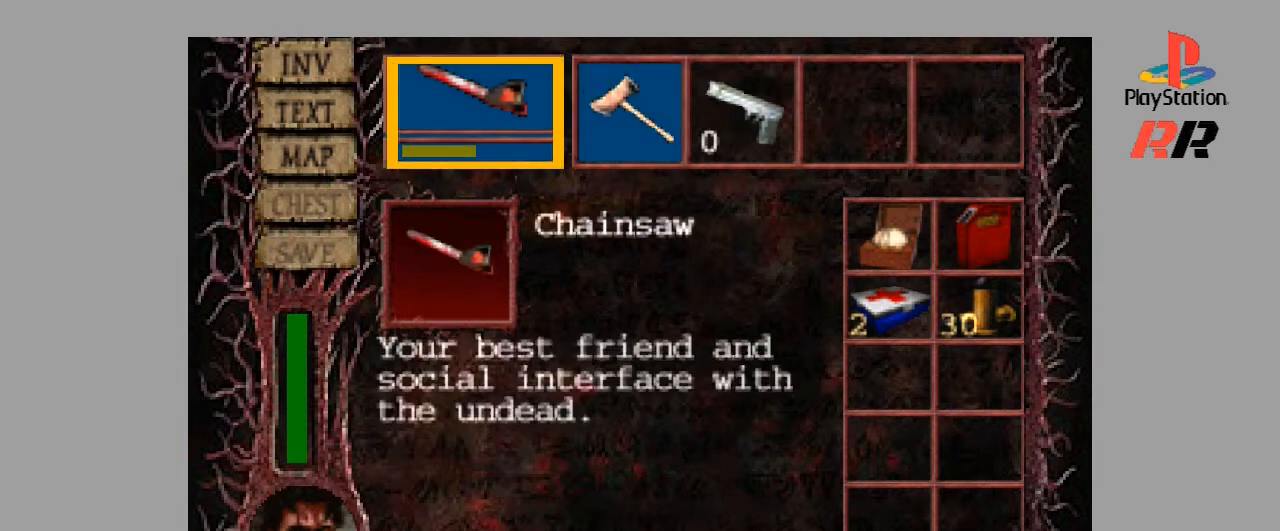
{"buttons": [], "events": []}
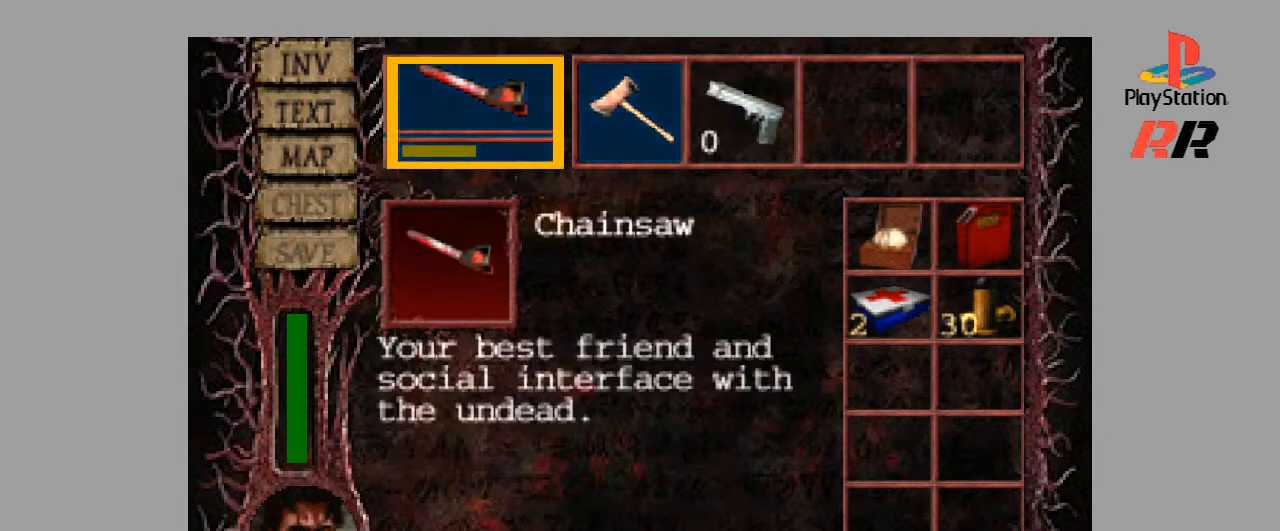
{"buttons": [], "events": []}
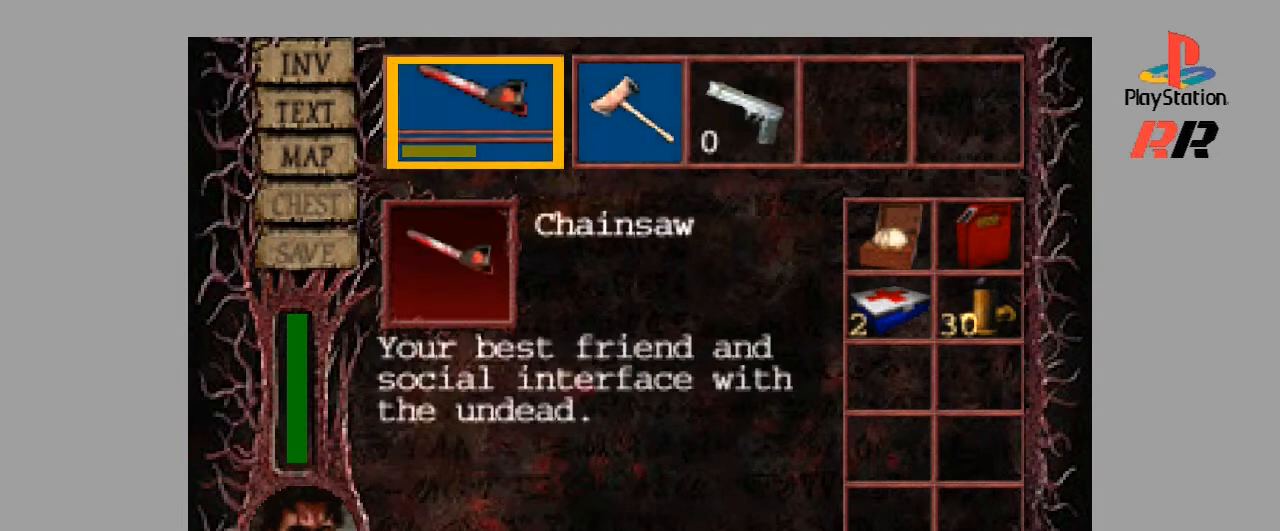
{"buttons": [], "events": []}
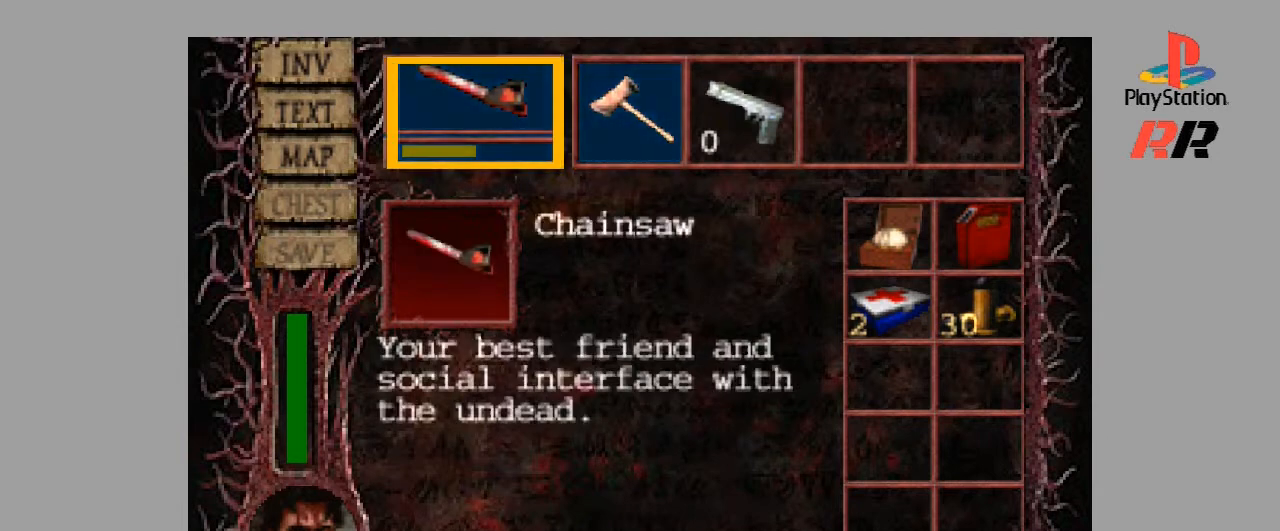
{"buttons": [], "events": []}
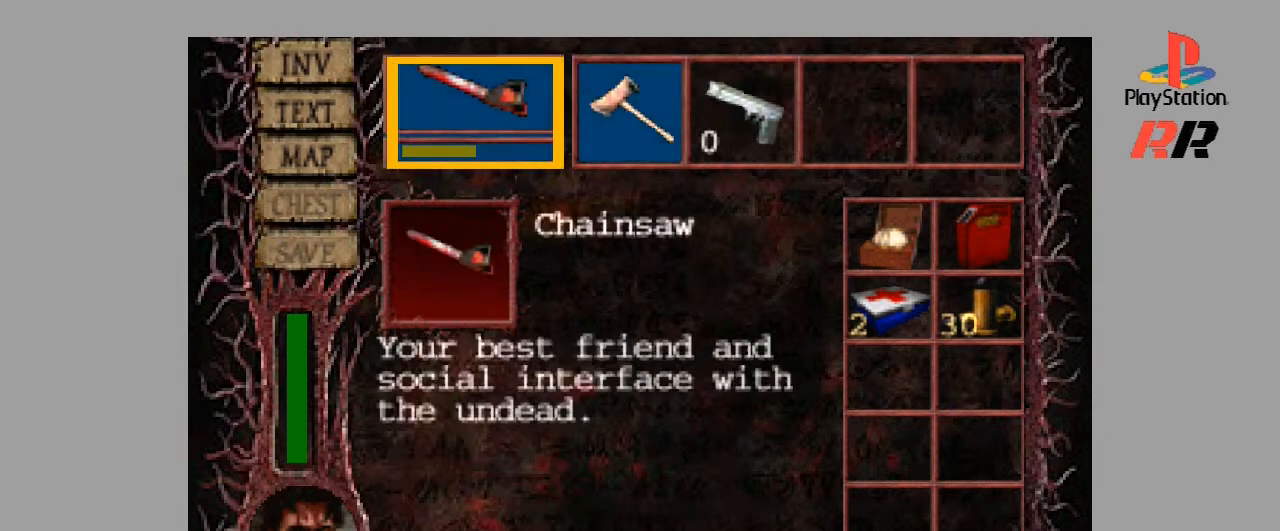
{"buttons": [], "events": [[300, "DPAD_RIGHT", "down"], [400, "DPAD_RIGHT", "up"]]}
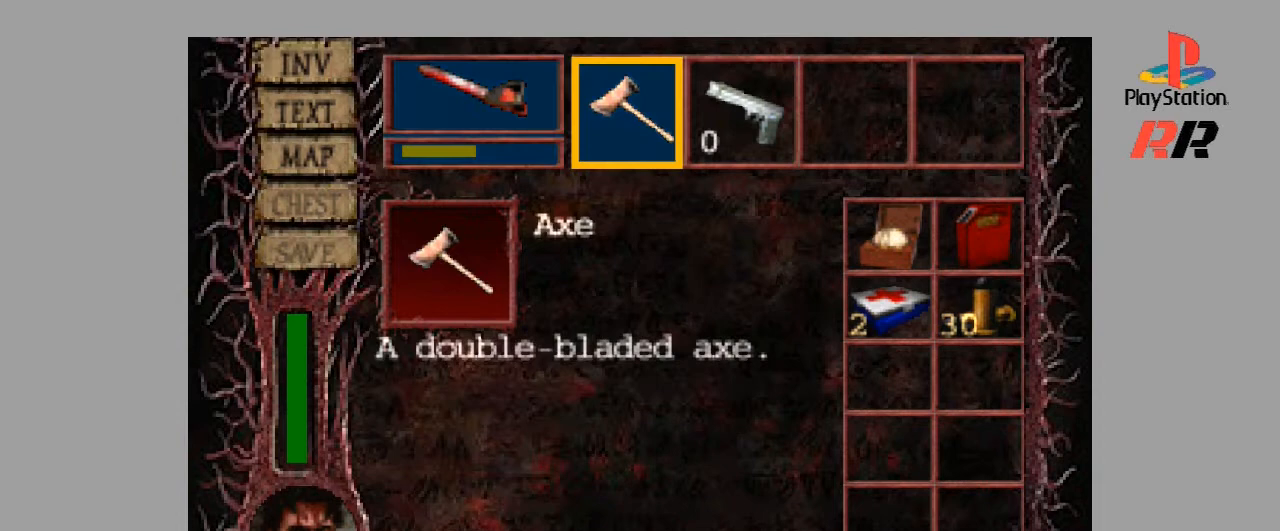
{"buttons": ["CROSS"], "events": [[433, "CROSS", "down"]]}
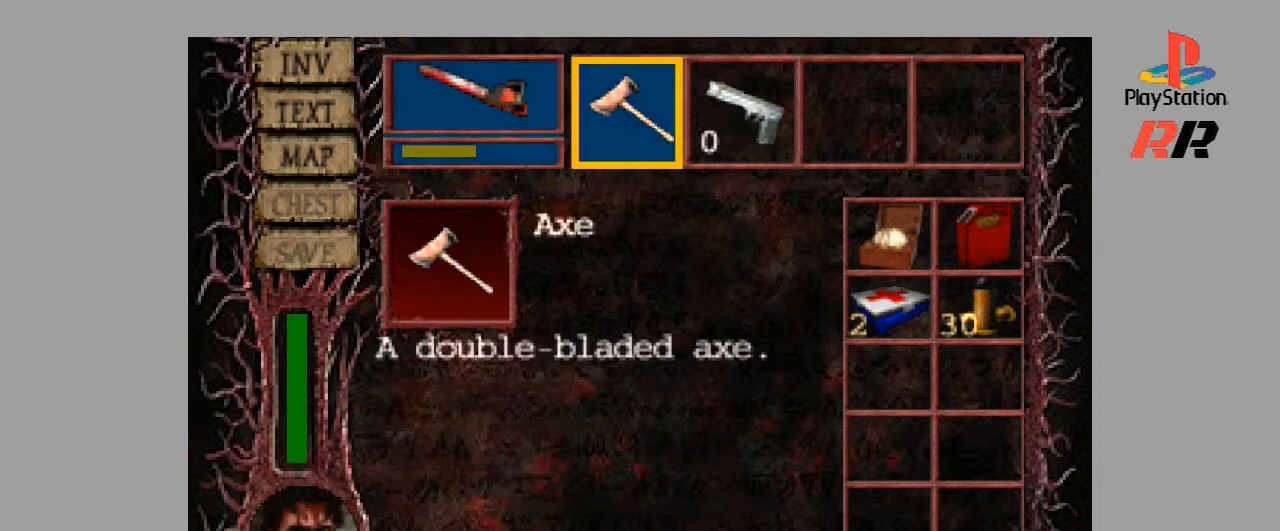
{"buttons": [], "events": [[133, "CROSS", "up"]]}
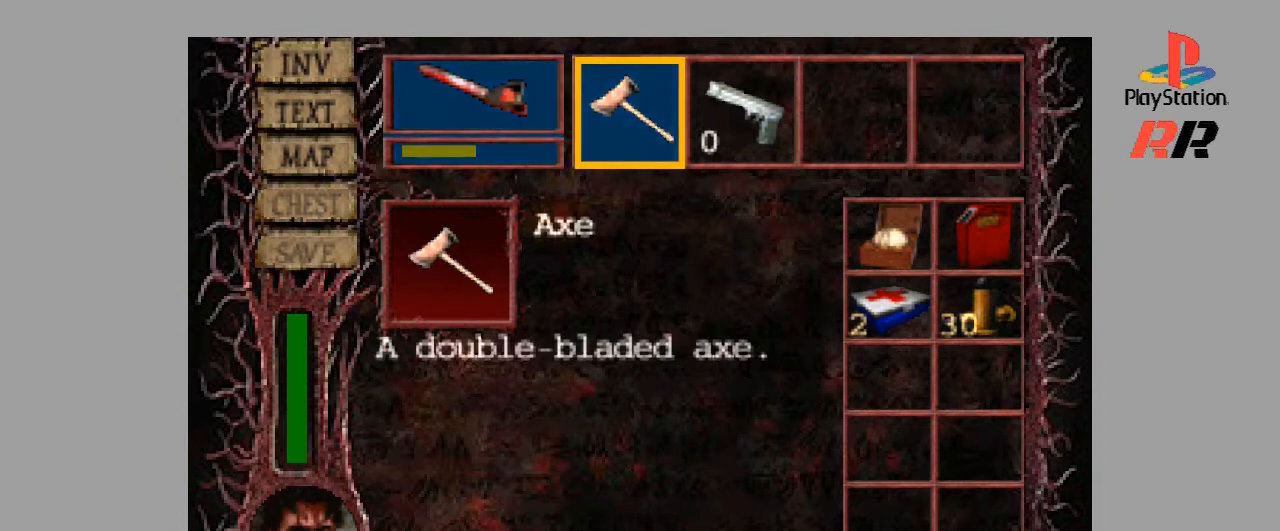
{"buttons": [], "events": []}
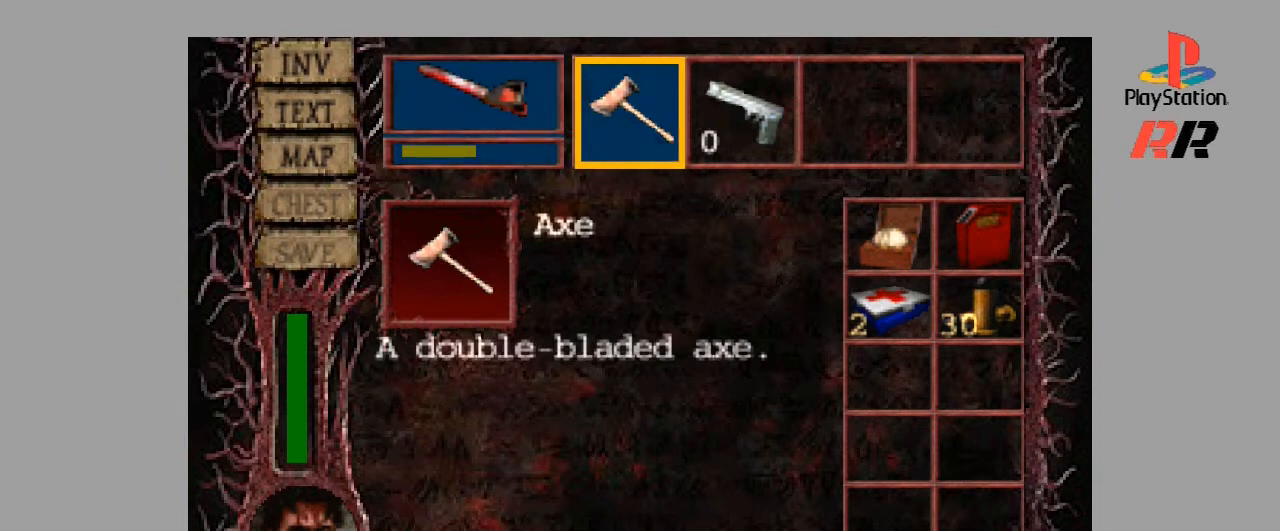
{"buttons": [], "events": []}
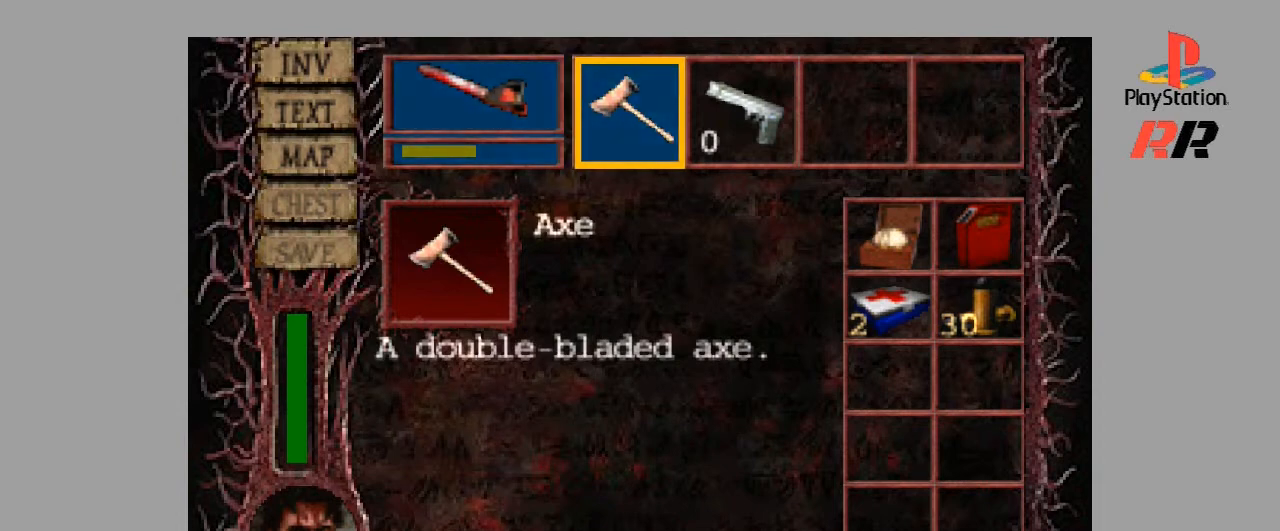
{"buttons": [], "events": []}
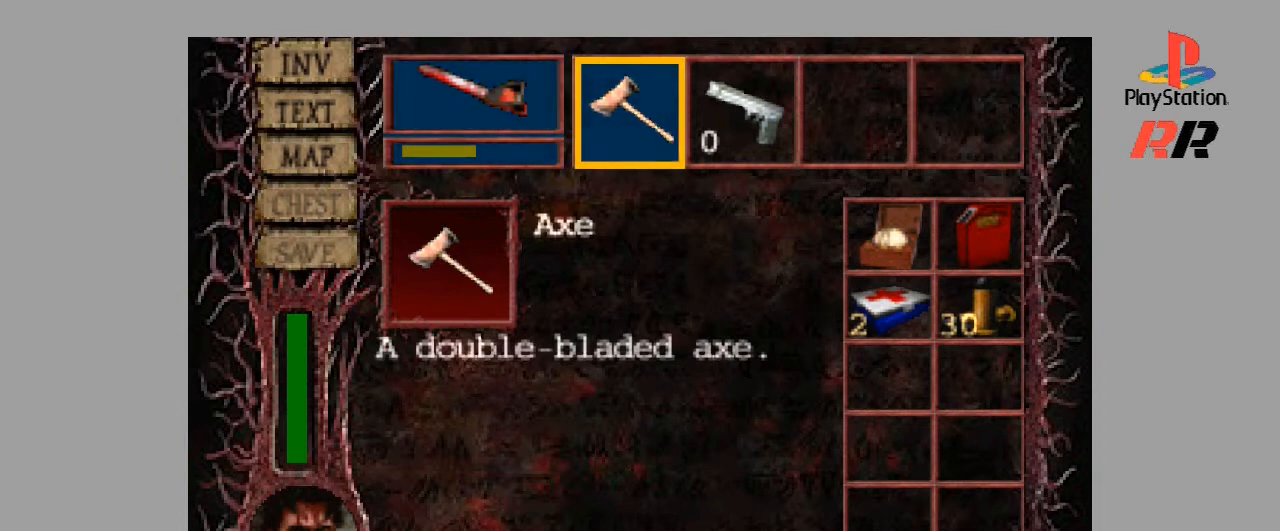
{"buttons": [], "events": []}
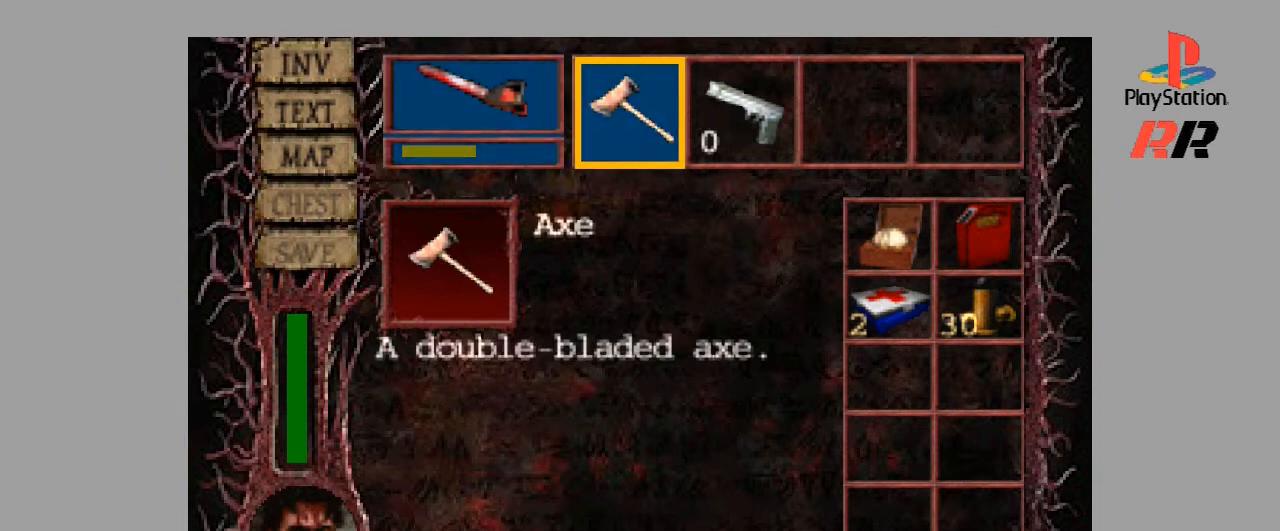
{"buttons": [], "events": []}
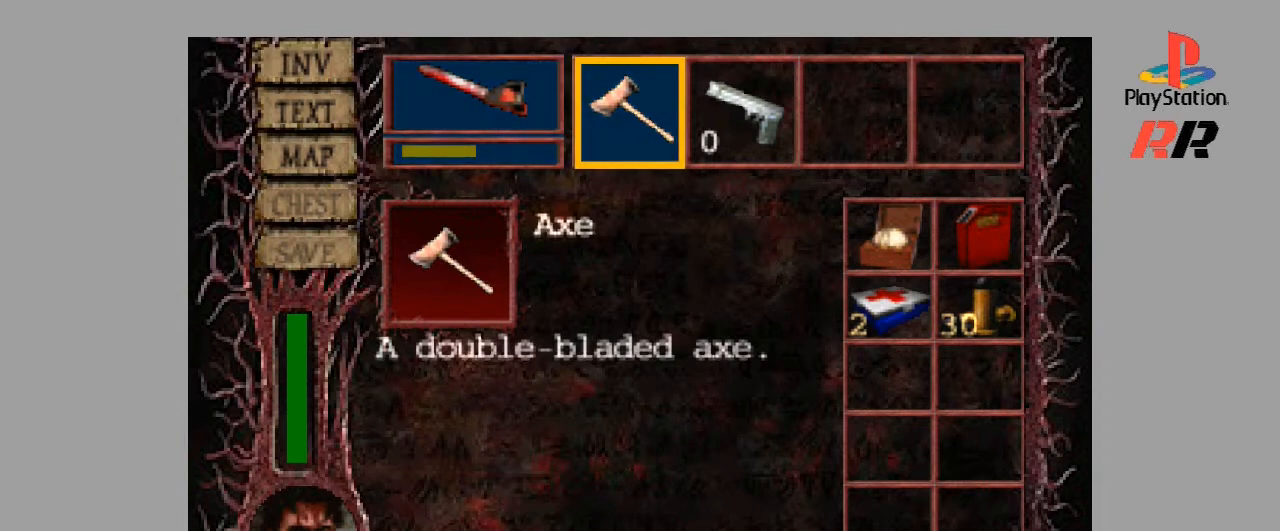
{"buttons": [], "events": [[133, "TRIANGLE", "down"], [267, "TRIANGLE", "up"]]}
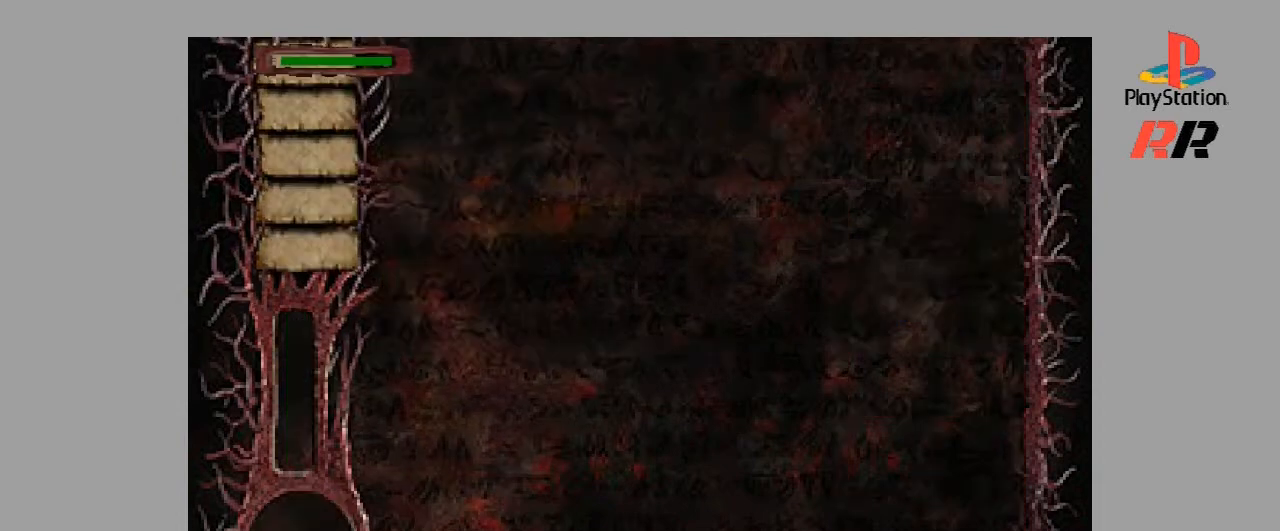
{"buttons": [], "events": []}
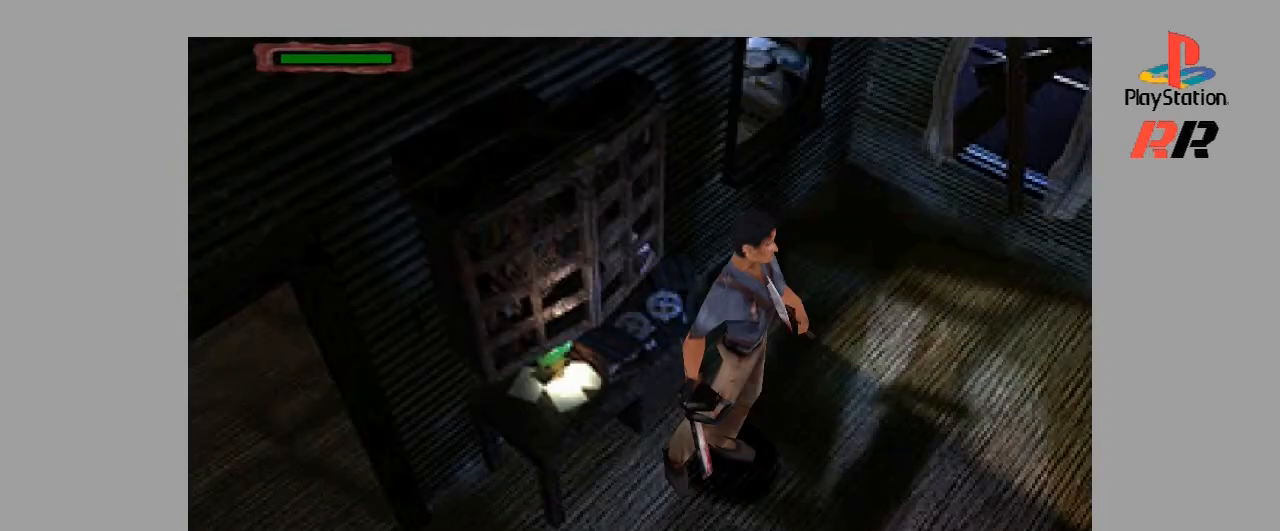
{"buttons": [], "events": []}
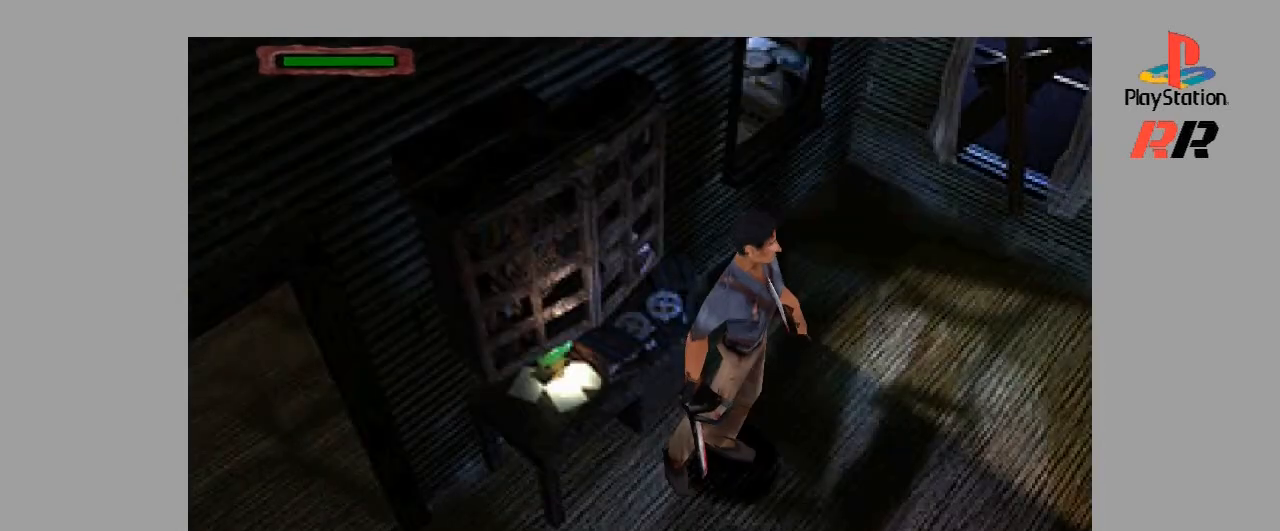
{"buttons": [], "events": []}
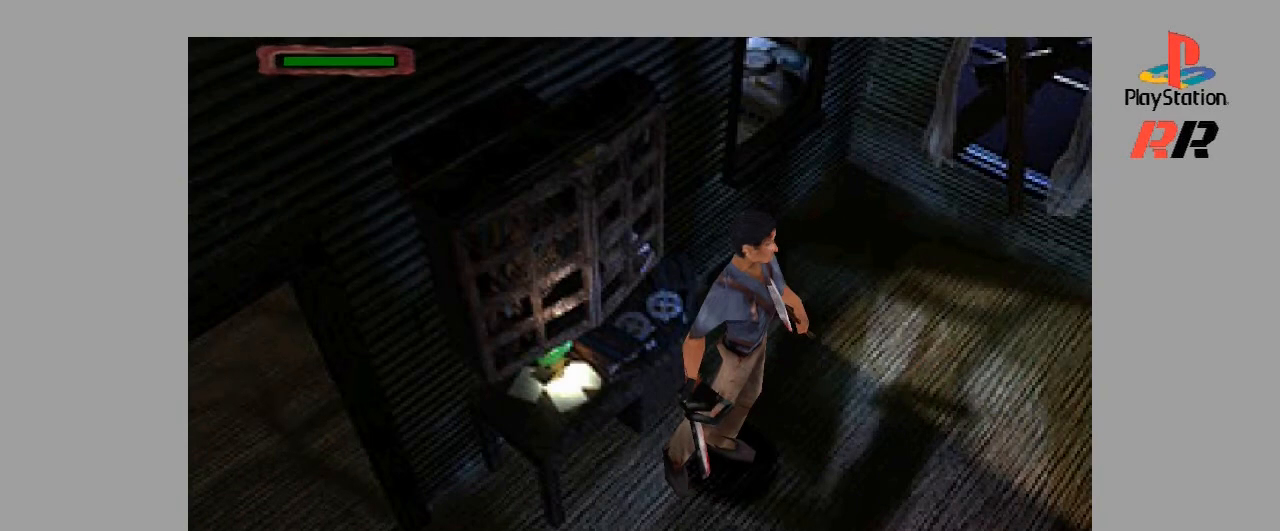
{"buttons": ["DPAD_DOWN", "DPAD_RIGHT"], "events": [[500, "DPAD_DOWN", "down"], [500, "DPAD_RIGHT", "down"]]}
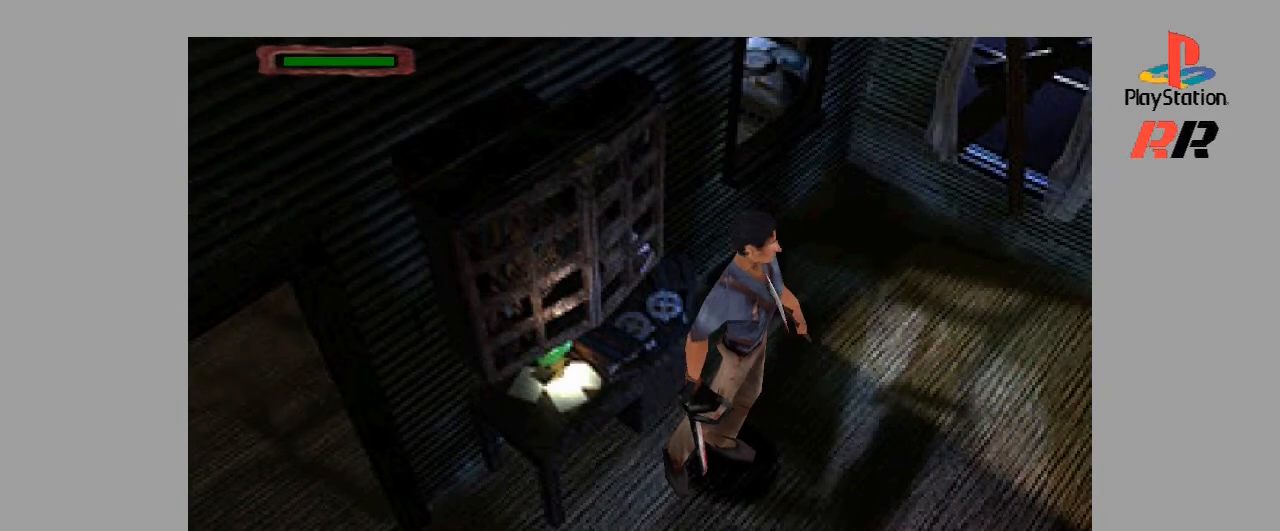
{"buttons": ["DPAD_UP"], "events": [[200, "DPAD_DOWN", "up"], [300, "DPAD_UP", "down"], [333, "DPAD_UP", "up"], [367, "DPAD_UP", "down"], [400, "DPAD_RIGHT", "up"], [400, "DPAD_UP", "up"], [433, "DPAD_UP", "down"]]}